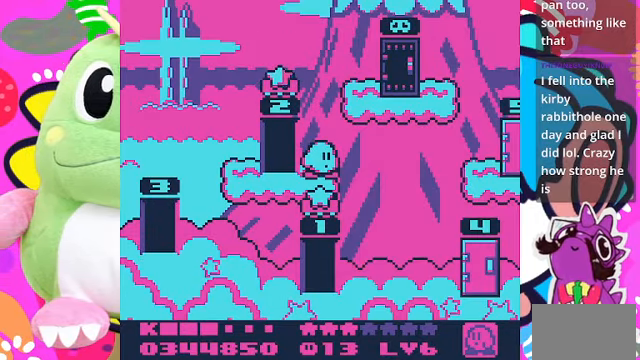
Gameplay with a controller (PlayStation layout); each line is a JSON object with the inputs held at the frame after it. "events" lists button and stick changes between this image and that frame as [ms after this image, input, new state], when the widget could be followed in between. Not read: L3 R3.
{"buttons": ["DPAD_LEFT"], "left_stick": "center", "right_stick": "center", "events": [[200, "DPAD_LEFT", "down"]]}
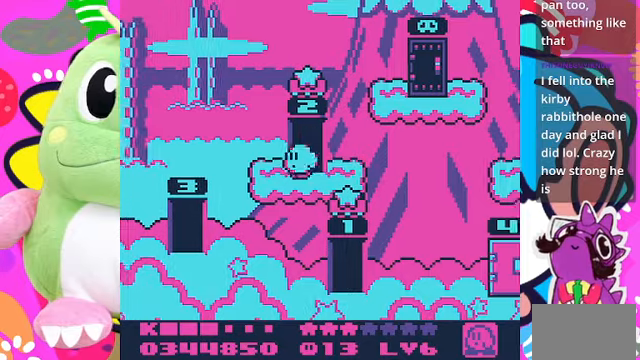
{"buttons": [], "left_stick": "center", "right_stick": "center", "events": [[433, "DPAD_LEFT", "up"]]}
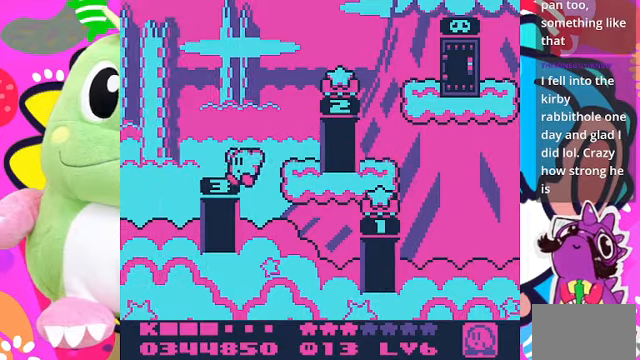
{"buttons": ["DPAD_UP"], "left_stick": "center", "right_stick": "center", "events": [[266, "DPAD_LEFT", "down"], [366, "DPAD_UP", "down"], [433, "DPAD_LEFT", "up"]]}
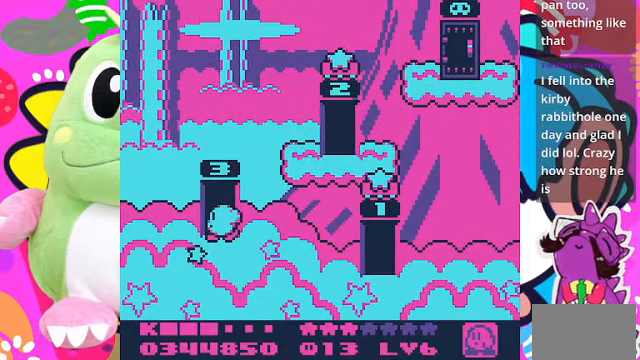
{"buttons": [], "left_stick": "center", "right_stick": "center", "events": [[133, "DPAD_UP", "up"]]}
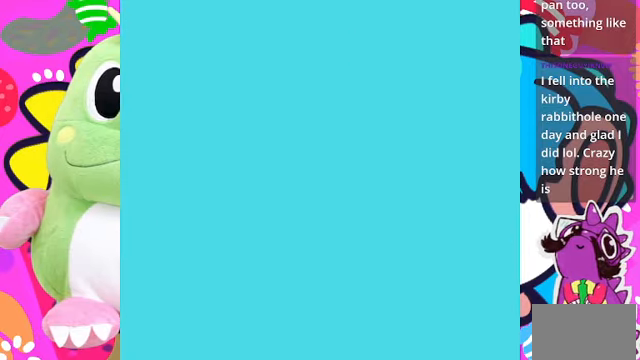
{"buttons": [], "left_stick": "center", "right_stick": "center", "events": []}
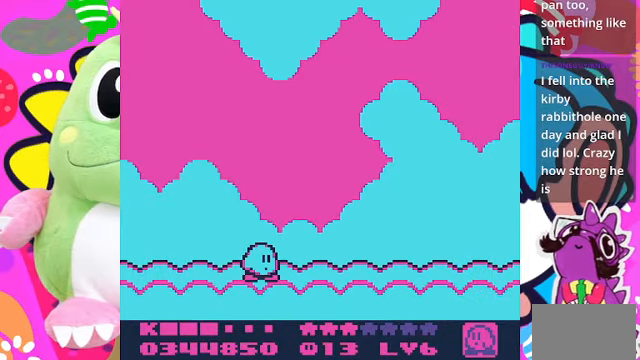
{"buttons": ["DPAD_RIGHT"], "left_stick": "center", "right_stick": "center", "events": [[200, "DPAD_RIGHT", "down"]]}
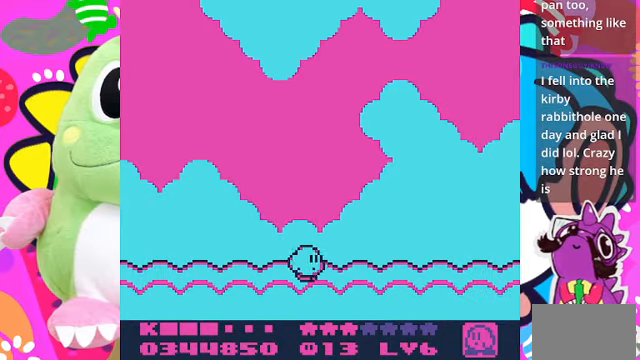
{"buttons": ["DPAD_RIGHT"], "left_stick": "center", "right_stick": "center", "events": []}
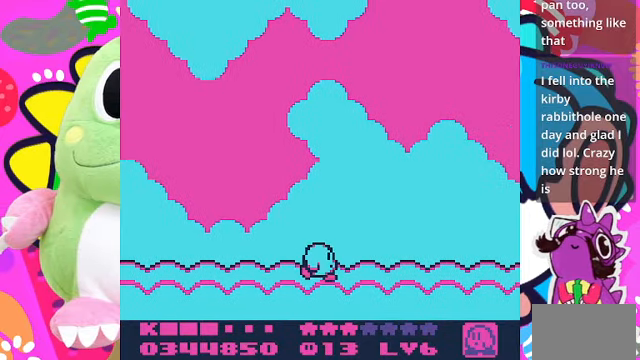
{"buttons": ["DPAD_RIGHT"], "left_stick": "center", "right_stick": "center", "events": []}
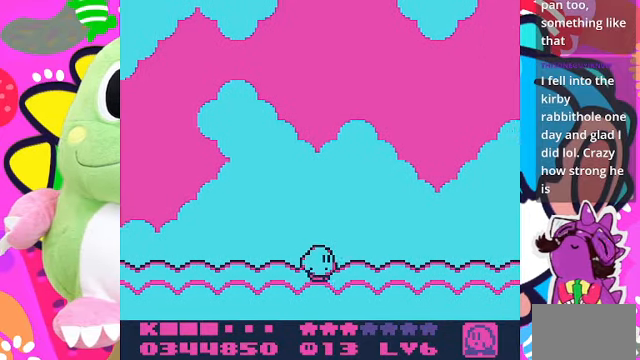
{"buttons": ["DPAD_RIGHT"], "left_stick": "center", "right_stick": "center", "events": []}
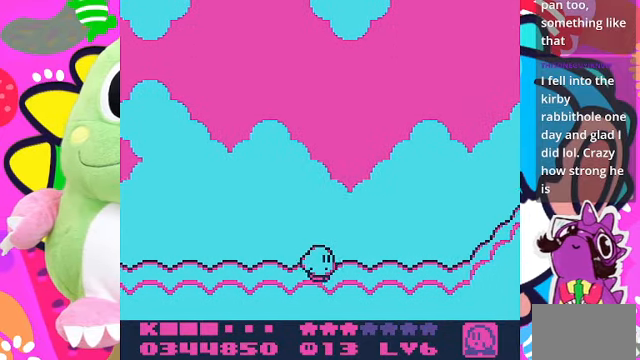
{"buttons": ["DPAD_RIGHT"], "left_stick": "center", "right_stick": "center", "events": []}
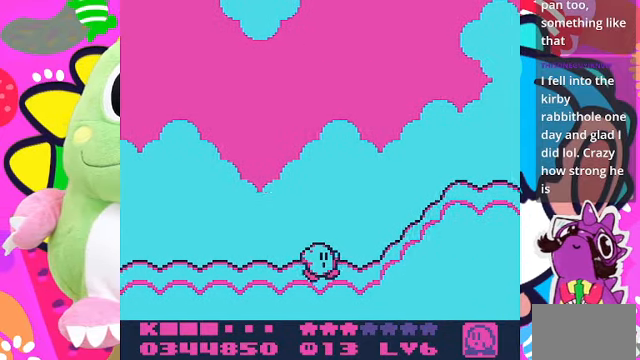
{"buttons": ["CROSS", "DPAD_RIGHT"], "left_stick": "center", "right_stick": "center", "events": [[200, "CROSS", "down"]]}
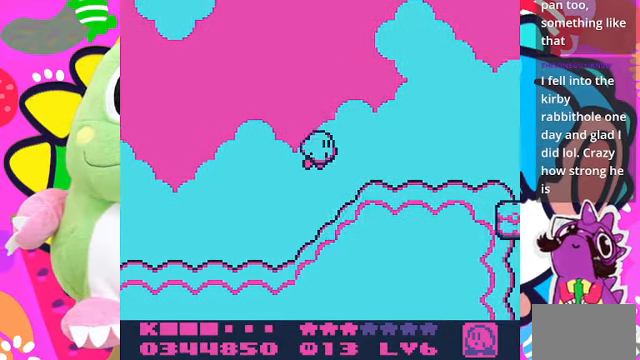
{"buttons": ["DPAD_RIGHT"], "left_stick": "center", "right_stick": "center", "events": [[367, "CROSS", "up"]]}
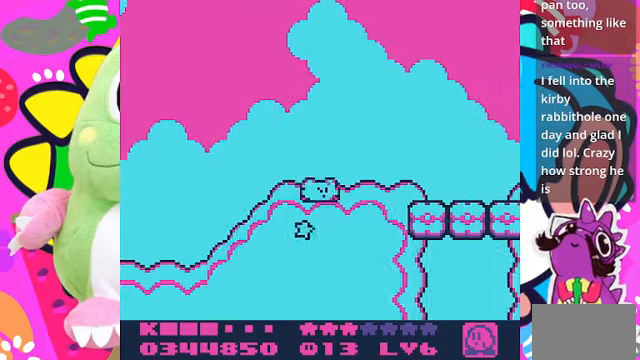
{"buttons": ["DPAD_RIGHT"], "left_stick": "center", "right_stick": "center", "events": []}
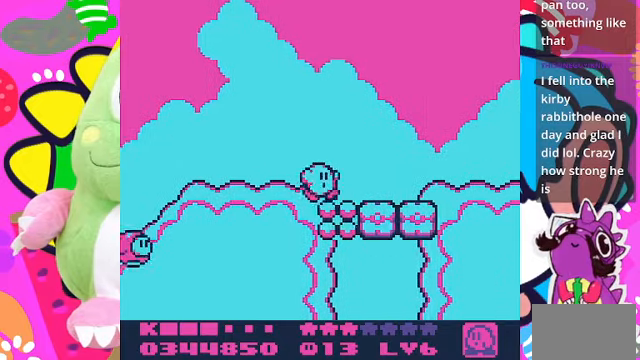
{"buttons": ["DPAD_RIGHT"], "left_stick": "center", "right_stick": "center", "events": []}
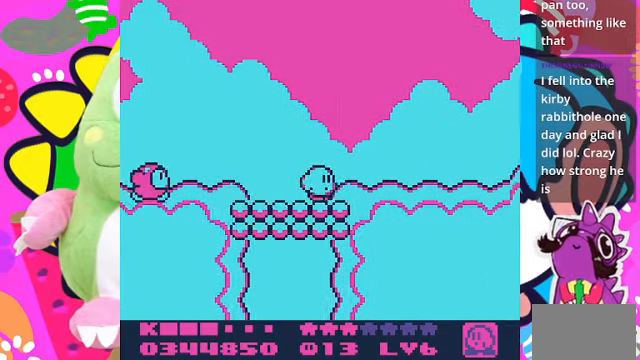
{"buttons": ["DPAD_RIGHT"], "left_stick": "center", "right_stick": "center", "events": []}
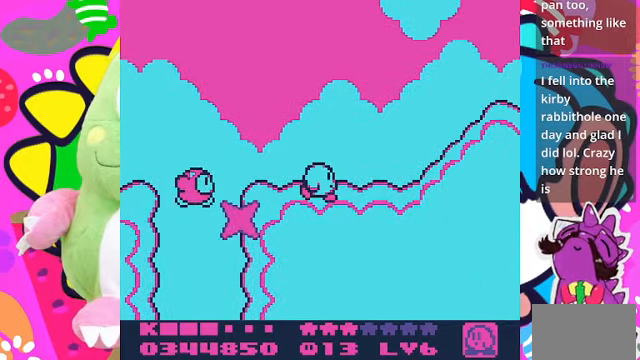
{"buttons": ["CROSS", "DPAD_RIGHT"], "left_stick": "center", "right_stick": "center", "events": [[467, "CROSS", "down"]]}
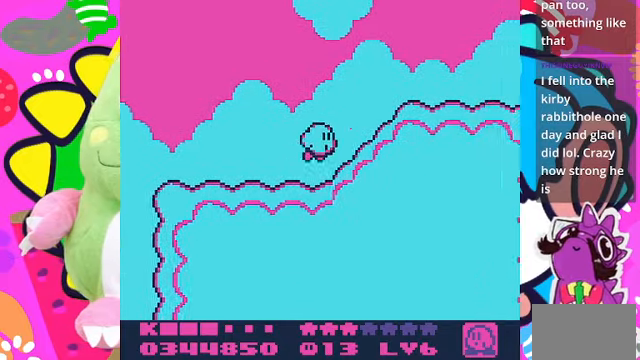
{"buttons": ["CROSS", "DPAD_RIGHT"], "left_stick": "center", "right_stick": "center", "events": []}
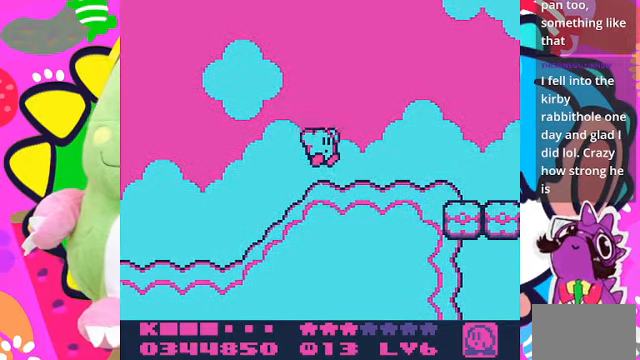
{"buttons": ["DPAD_RIGHT"], "left_stick": "center", "right_stick": "center", "events": [[200, "CROSS", "up"]]}
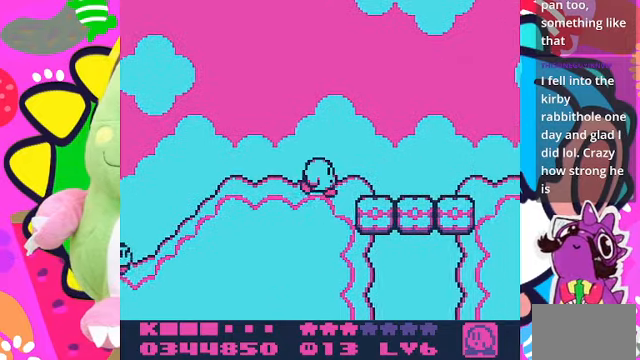
{"buttons": ["DPAD_RIGHT"], "left_stick": "center", "right_stick": "center", "events": []}
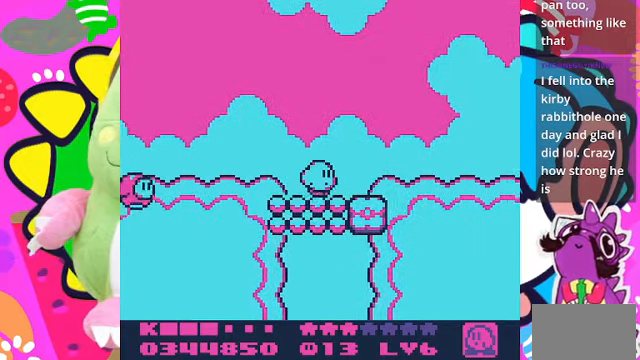
{"buttons": ["DPAD_RIGHT"], "left_stick": "center", "right_stick": "center", "events": []}
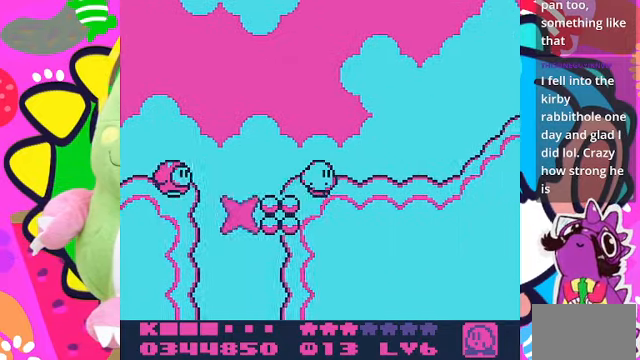
{"buttons": ["DPAD_RIGHT"], "left_stick": "center", "right_stick": "center", "events": []}
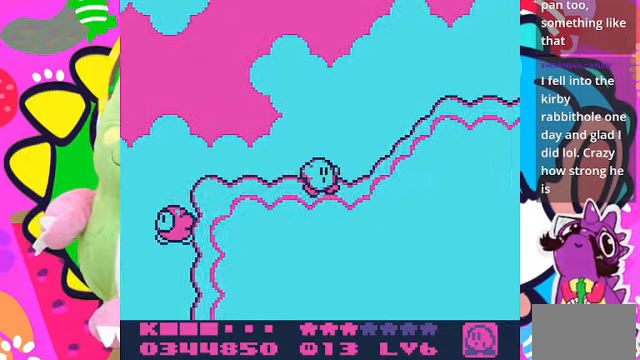
{"buttons": ["CROSS", "DPAD_RIGHT"], "left_stick": "center", "right_stick": "center", "events": [[67, "CROSS", "down"]]}
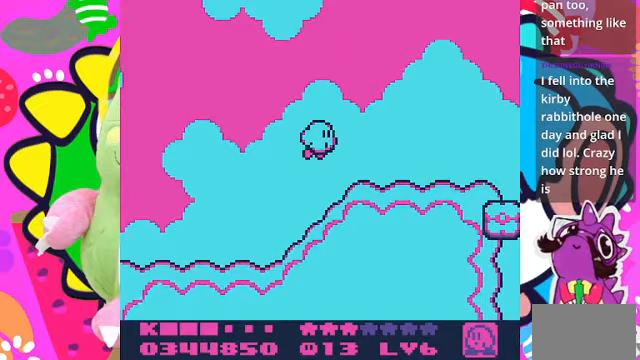
{"buttons": ["DPAD_RIGHT"], "left_stick": "center", "right_stick": "center", "events": [[367, "CROSS", "up"]]}
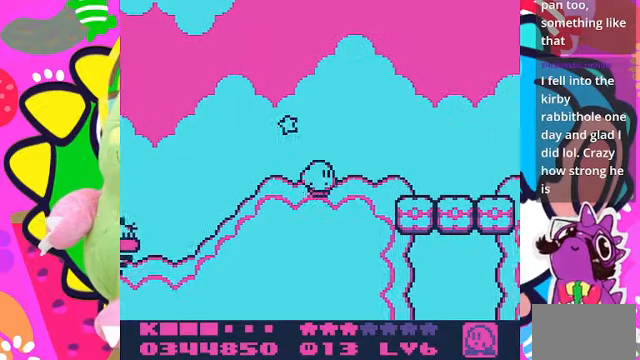
{"buttons": ["DPAD_RIGHT"], "left_stick": "center", "right_stick": "center", "events": []}
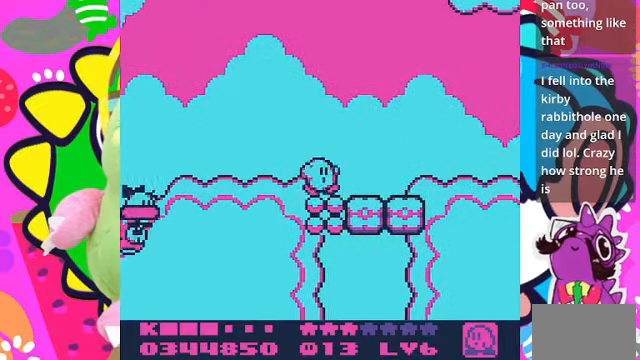
{"buttons": ["DPAD_RIGHT"], "left_stick": "center", "right_stick": "center", "events": []}
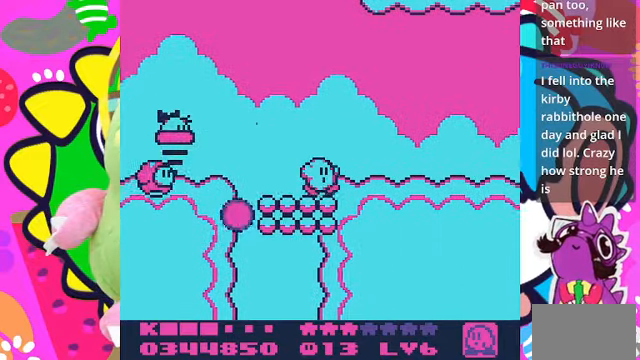
{"buttons": ["DPAD_RIGHT"], "left_stick": "center", "right_stick": "center", "events": []}
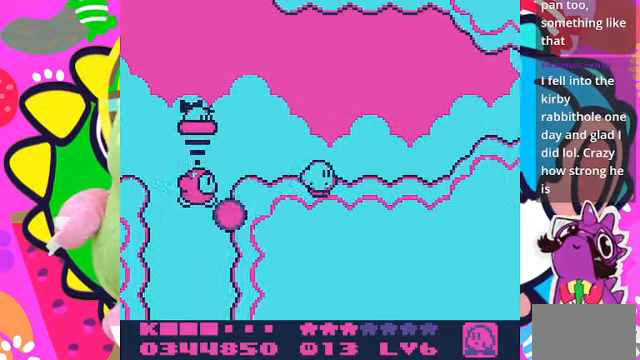
{"buttons": ["CROSS", "DPAD_RIGHT"], "left_stick": "center", "right_stick": "center", "events": [[67, "CROSS", "down"]]}
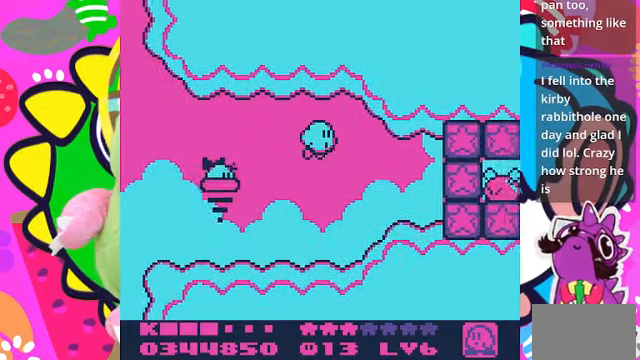
{"buttons": ["DPAD_LEFT"], "left_stick": "center", "right_stick": "center", "events": [[267, "CROSS", "up"], [500, "DPAD_LEFT", "down"], [500, "DPAD_RIGHT", "up"]]}
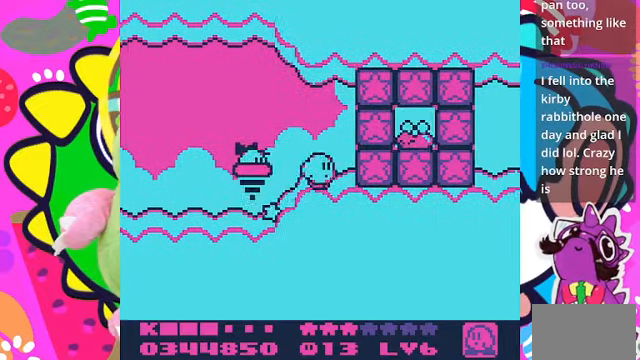
{"buttons": ["SQUARE"], "left_stick": "center", "right_stick": "center", "events": [[133, "DPAD_LEFT", "up"], [133, "SQUARE", "down"]]}
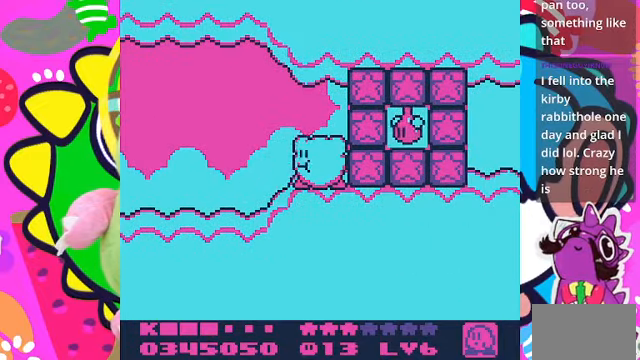
{"buttons": [], "left_stick": "center", "right_stick": "center", "events": [[67, "SQUARE", "up"], [133, "SQUARE", "down"], [300, "SQUARE", "up"]]}